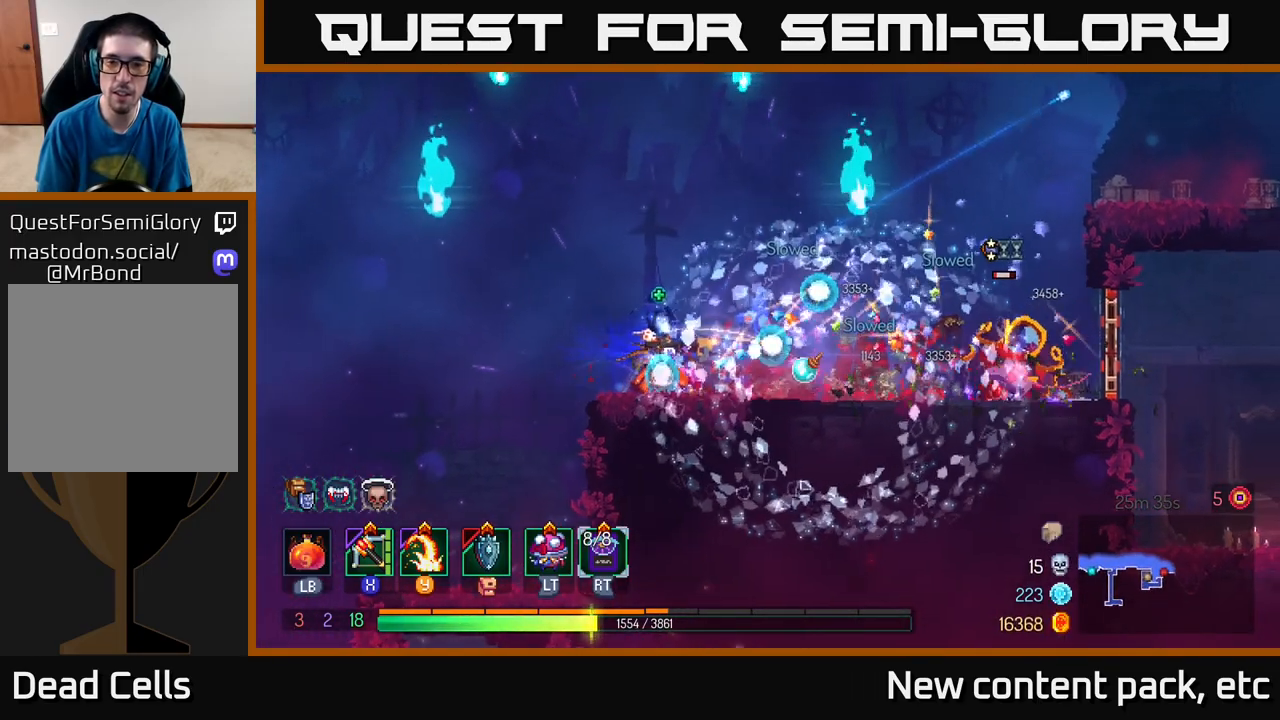
Gameplay with a controller (Xbox layout); each line is a JSON object with the inputs held at the frame after it. "events" lists button and stick changes between this image and that frame as [ms after this image, input, new state], when the widget could be followed in between.
{"buttons": [], "left_stick": "right", "right_stick": "center", "events": [[300, "left_stick", "center"], [417, "left_stick", "right"]]}
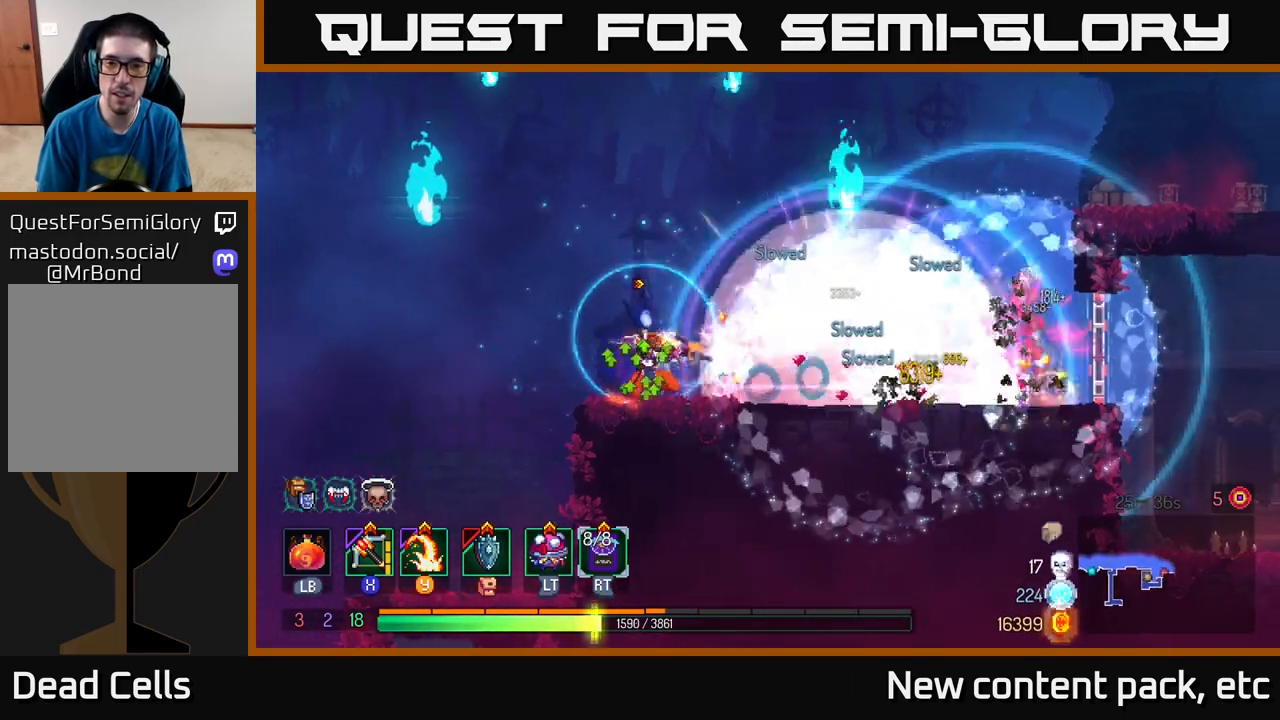
{"buttons": [], "left_stick": "right", "right_stick": "center", "events": [[50, "X", "down"], [167, "X", "up"]]}
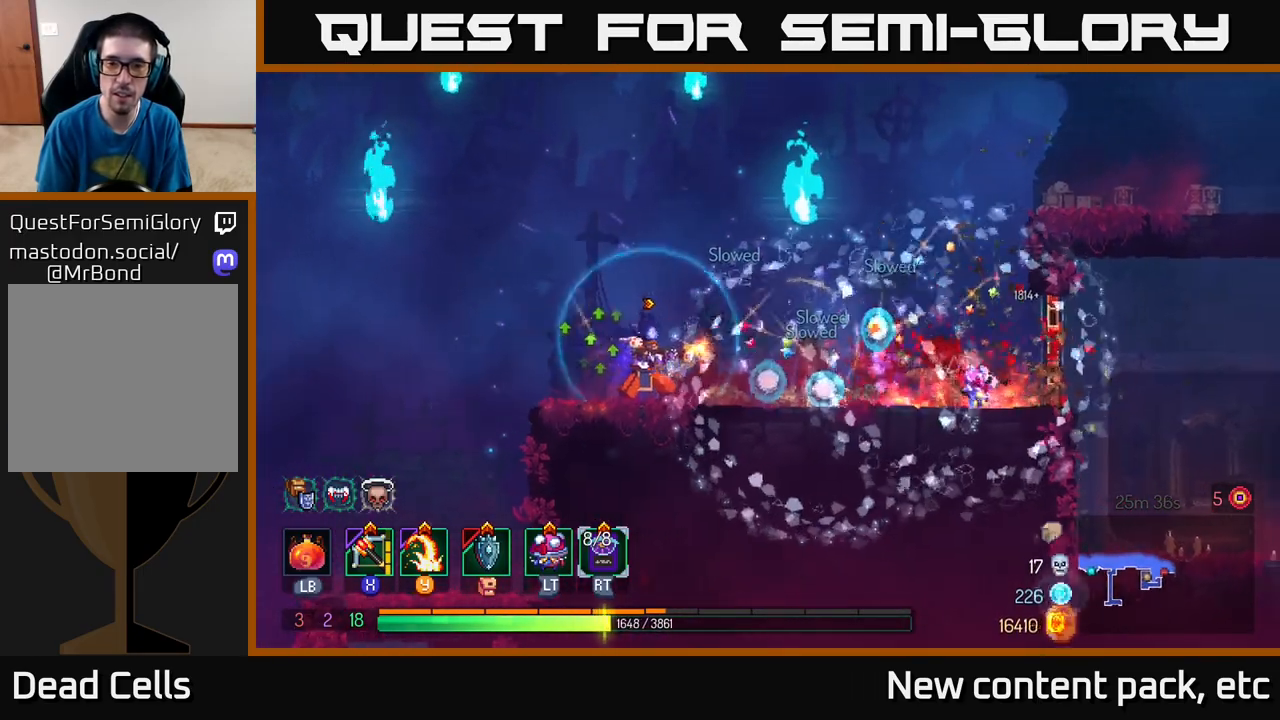
{"buttons": [], "left_stick": "right", "right_stick": "center", "events": [[300, "B", "down"], [450, "B", "up"]]}
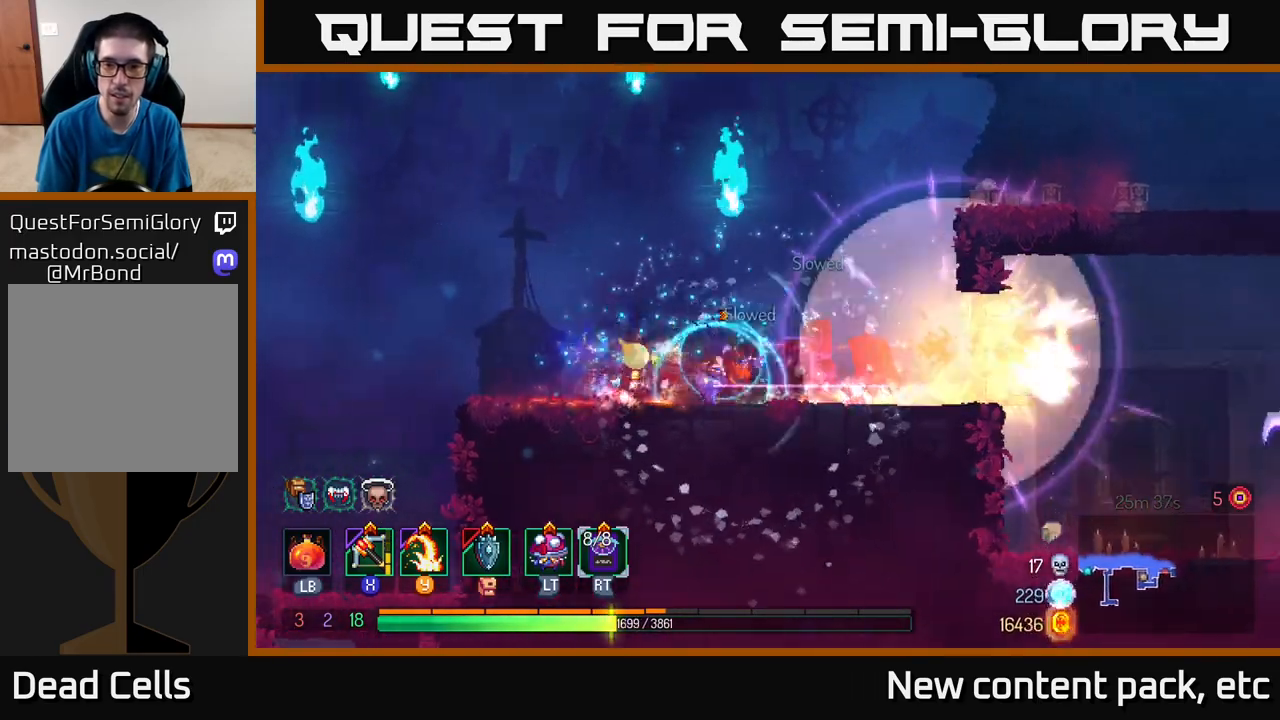
{"buttons": [], "left_stick": "center", "right_stick": "center", "events": [[467, "left_stick", "center"]]}
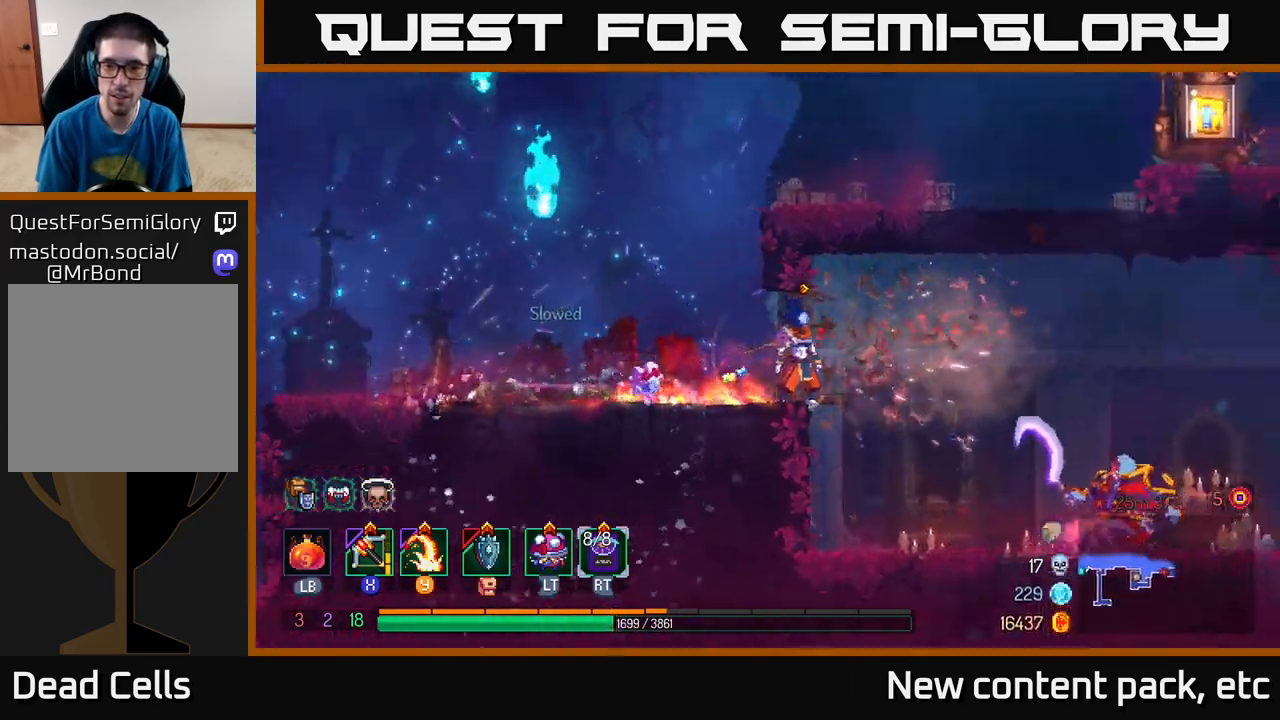
{"buttons": [], "left_stick": "center", "right_stick": "center", "events": [[33, "left_stick", "right"], [267, "X", "down"], [317, "left_stick", "center"], [383, "X", "up"]]}
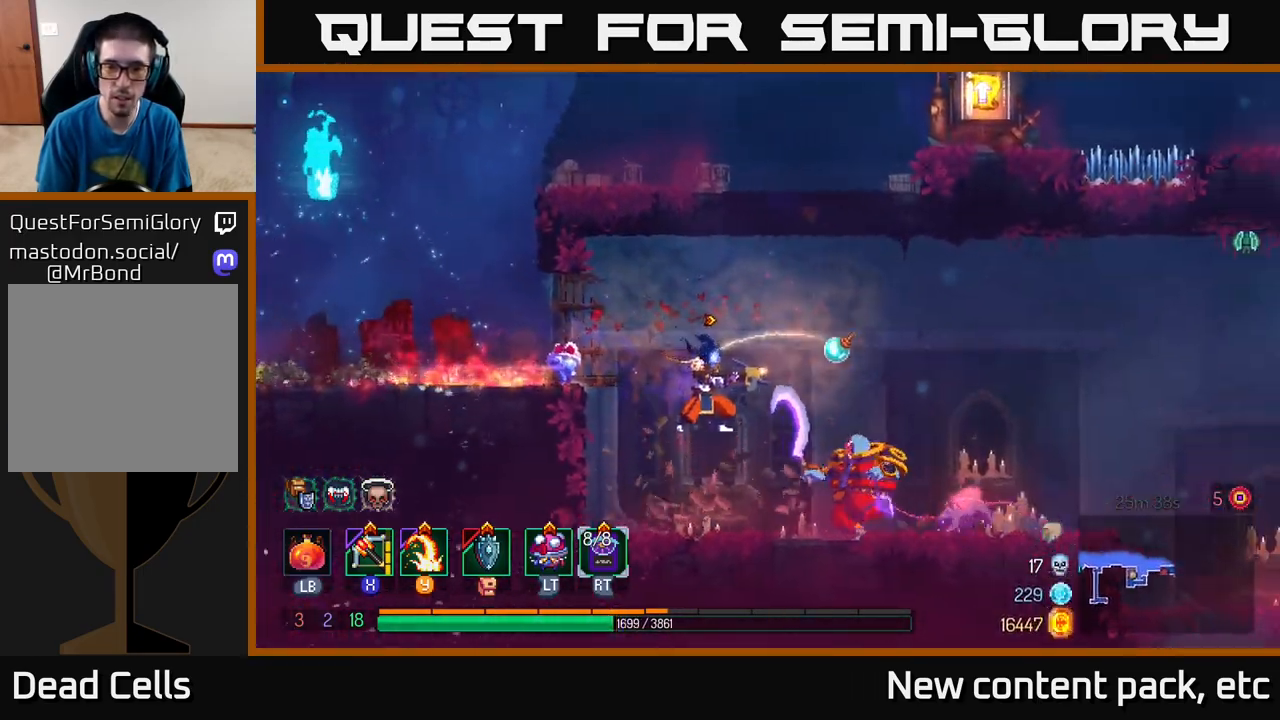
{"buttons": [], "left_stick": "right", "right_stick": "center", "events": [[50, "left_stick", "down"], [350, "left_stick", "right"]]}
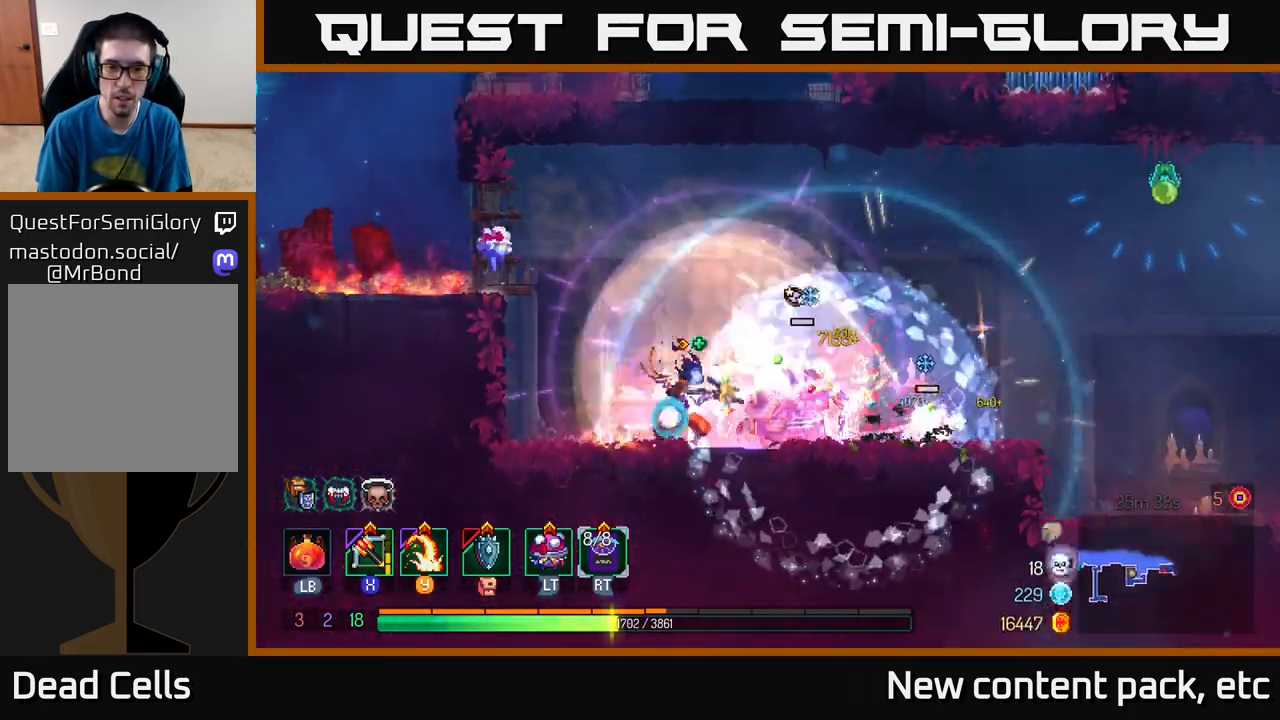
{"buttons": [], "left_stick": "right", "right_stick": "center", "events": [[83, "Y", "down"], [167, "Y", "up"]]}
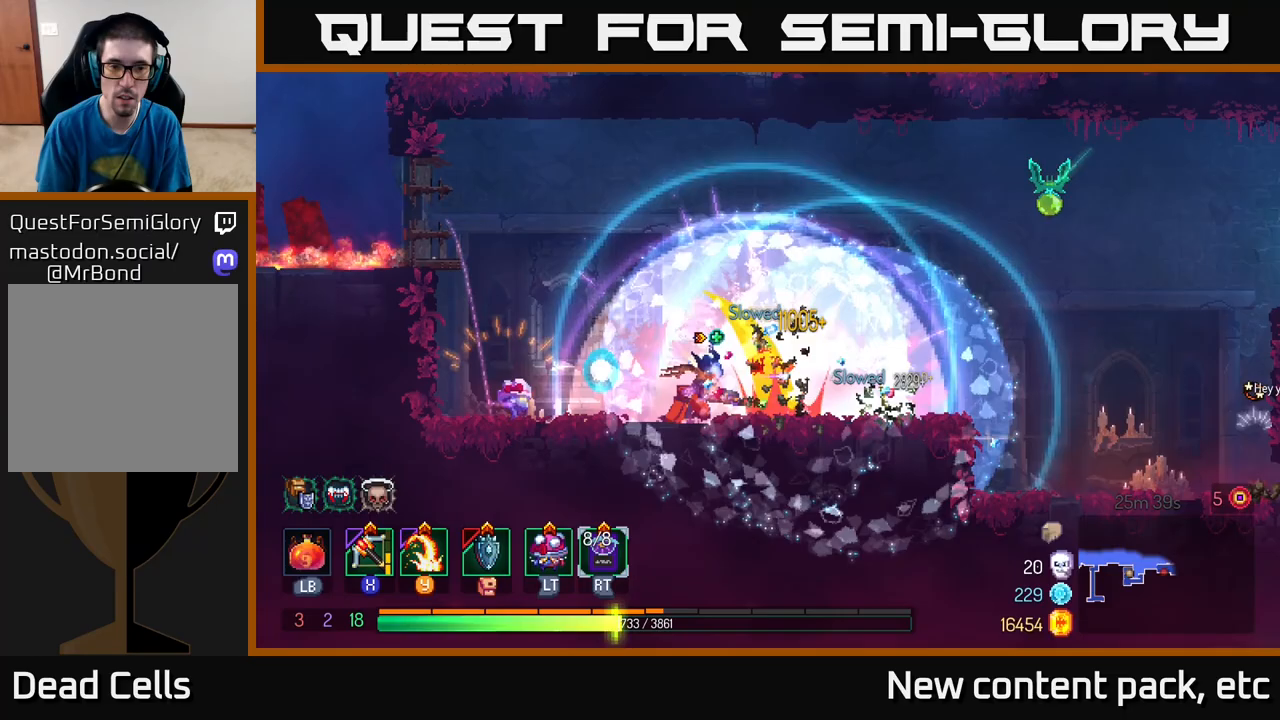
{"buttons": [], "left_stick": "right", "right_stick": "center", "events": [[100, "left_stick", "center"], [167, "left_stick", "right"], [267, "Y", "down"], [350, "Y", "up"]]}
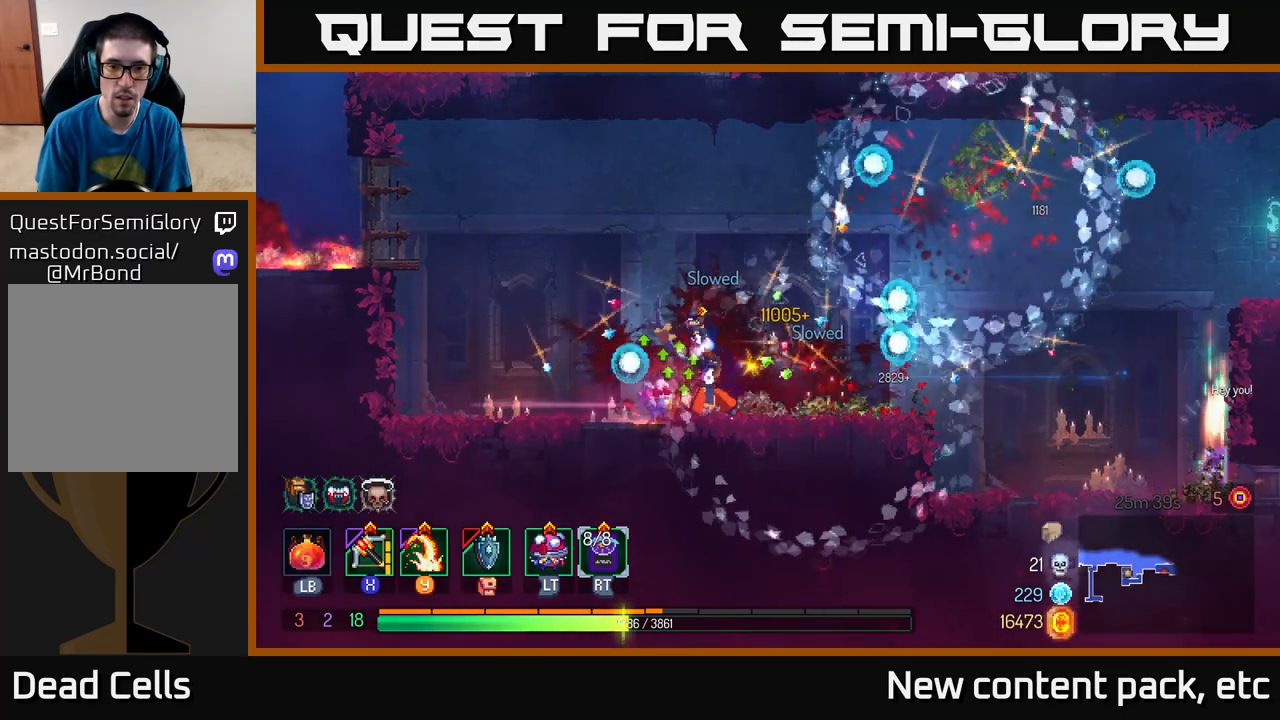
{"buttons": ["X"], "left_stick": "right", "right_stick": "center", "events": [[100, "left_stick", "center"], [250, "left_stick", "right"], [450, "X", "down"]]}
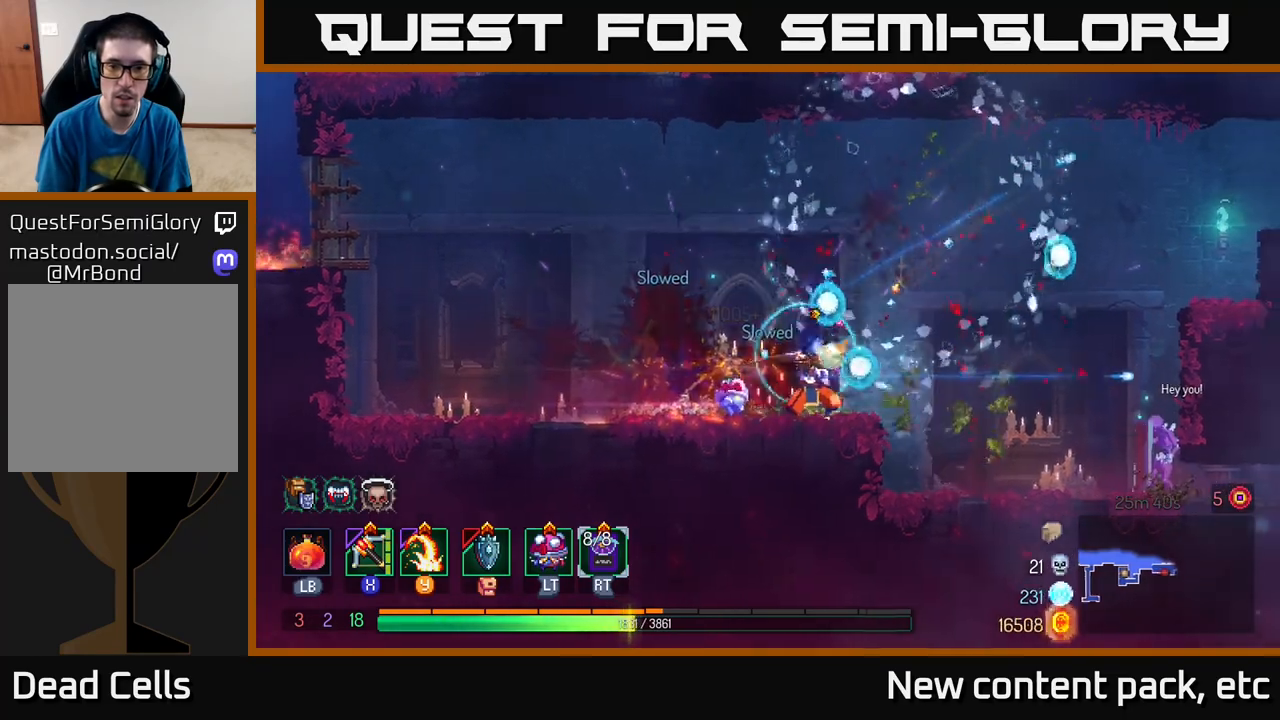
{"buttons": [], "left_stick": "down-right", "right_stick": "center", "events": [[33, "X", "up"], [150, "left_stick", "down-right"]]}
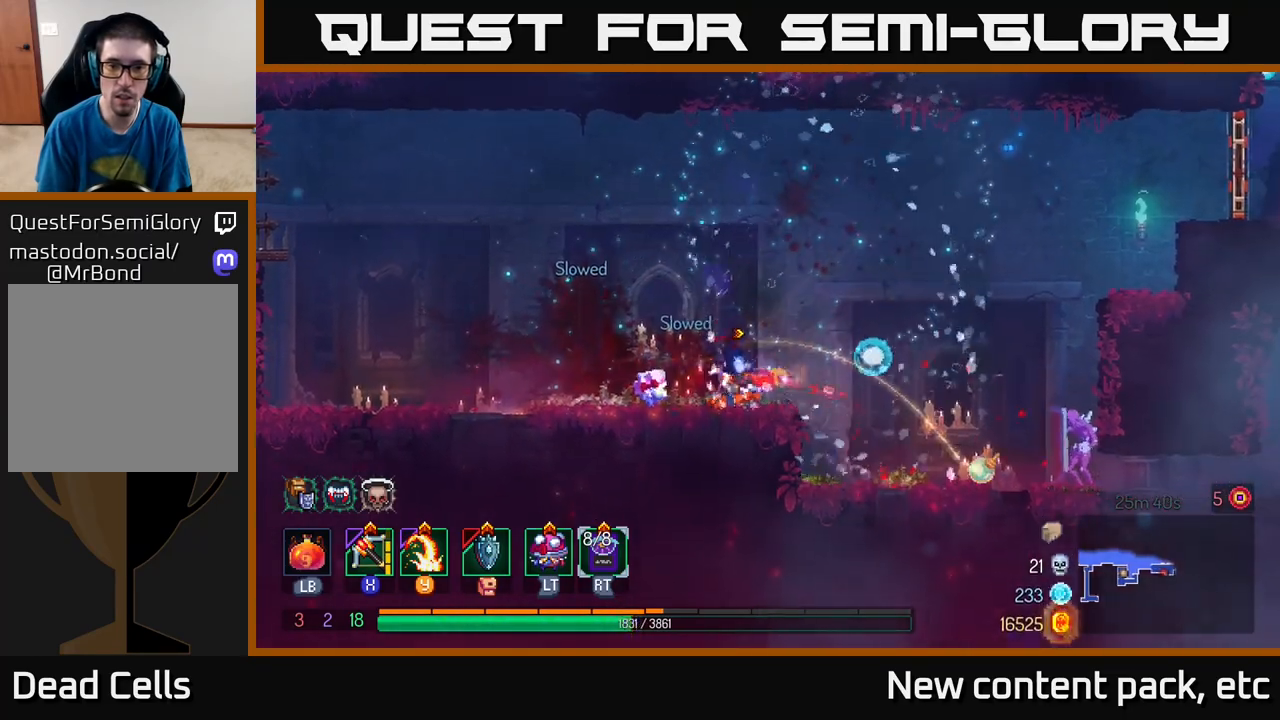
{"buttons": ["X"], "left_stick": "right", "right_stick": "center", "events": [[100, "left_stick", "right"], [500, "X", "down"]]}
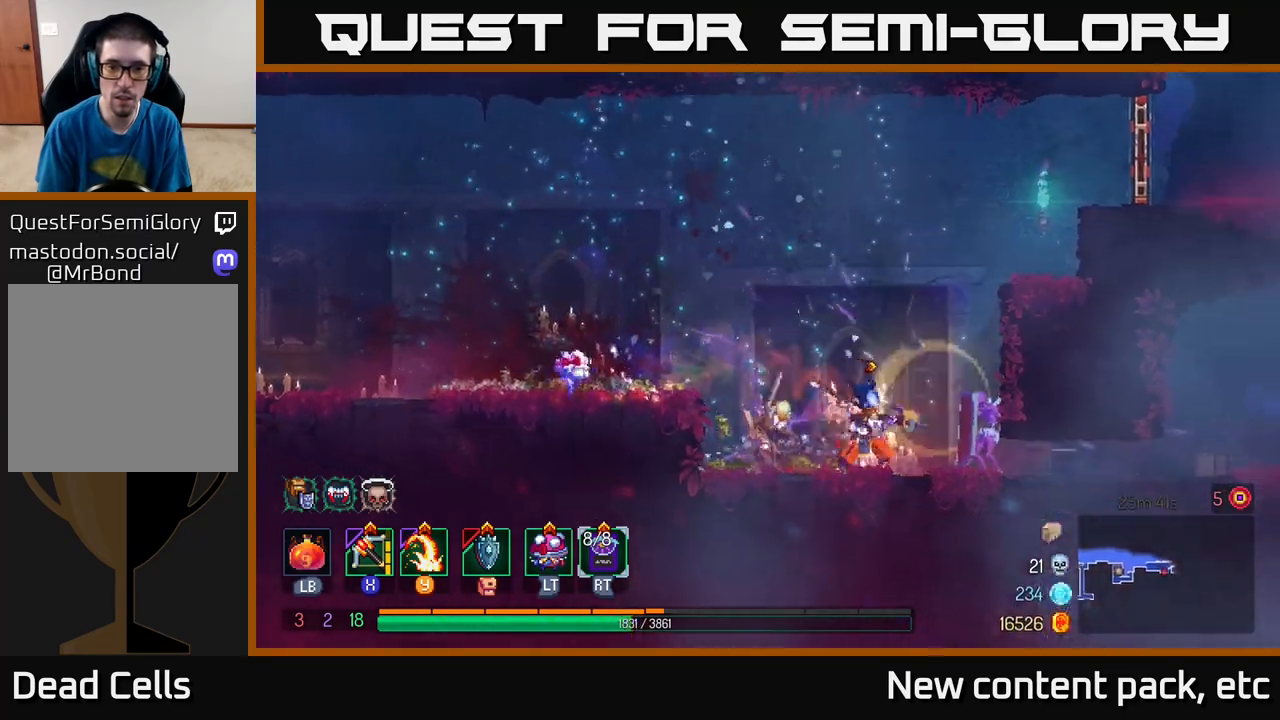
{"buttons": [], "left_stick": "left", "right_stick": "center", "events": [[33, "left_stick", "left"], [83, "X", "up"]]}
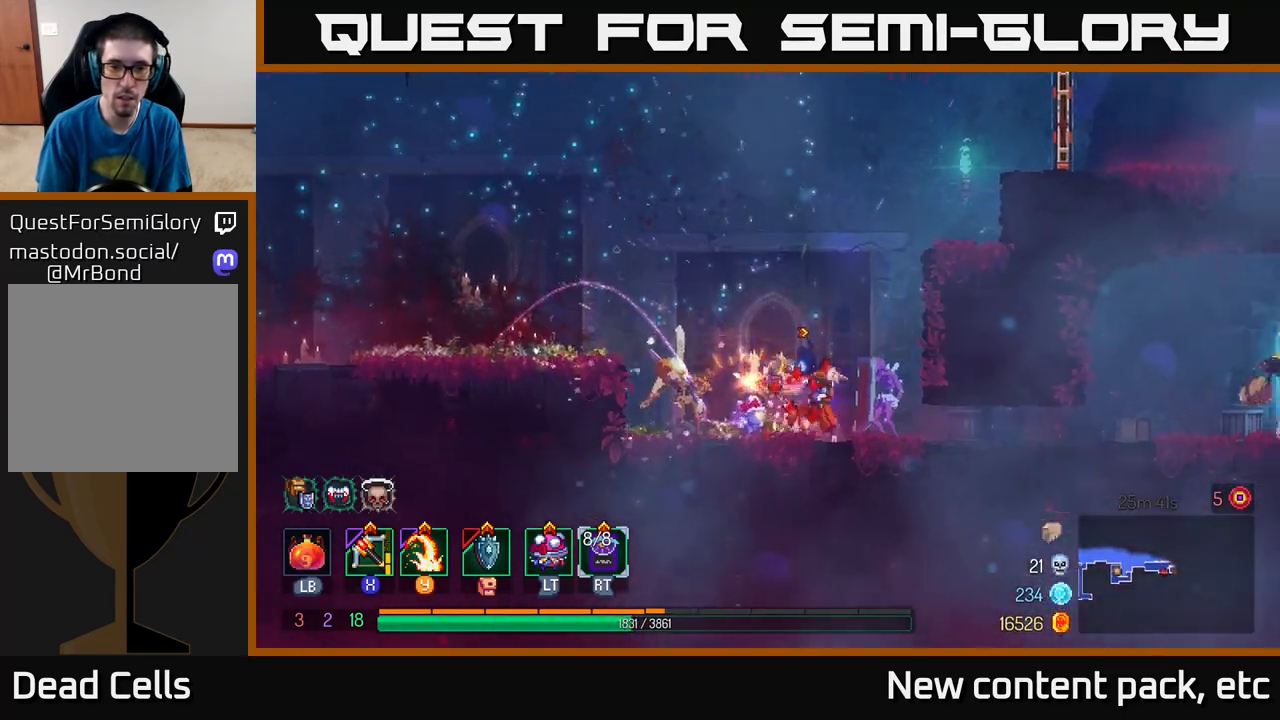
{"buttons": ["A"], "left_stick": "left", "right_stick": "center", "events": [[150, "B", "down"], [267, "B", "up"], [467, "A", "down"]]}
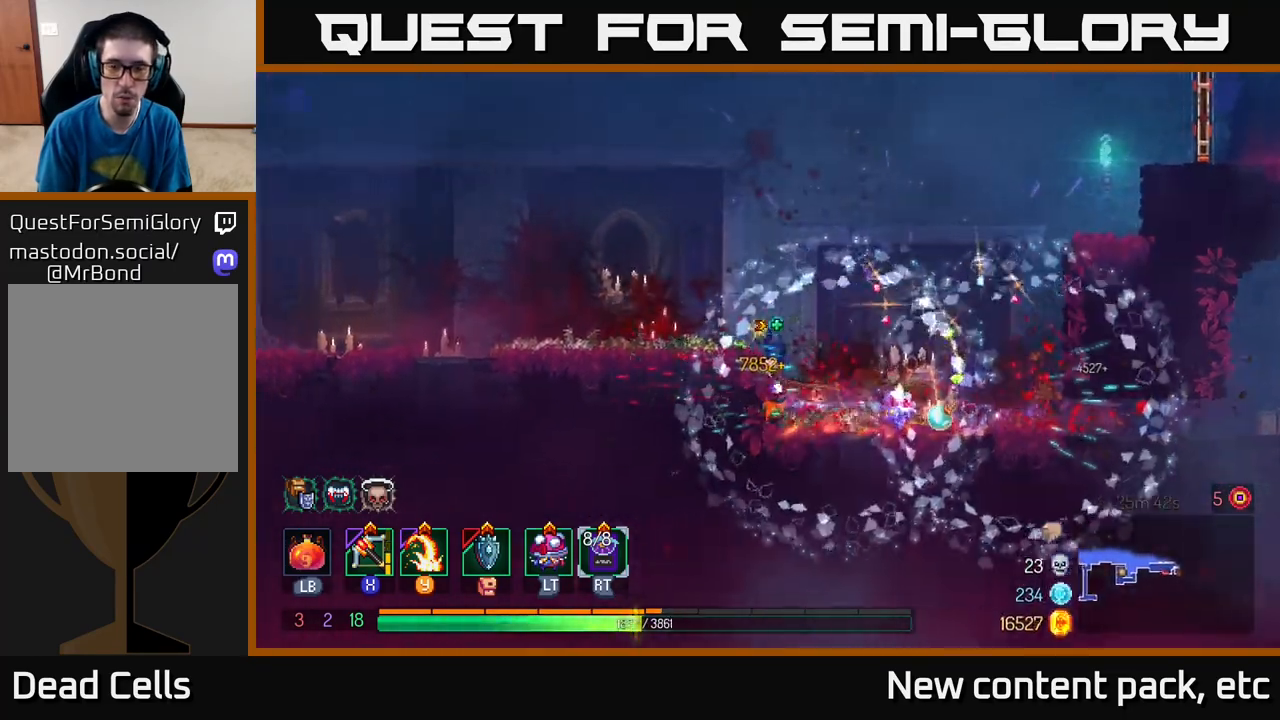
{"buttons": ["A"], "left_stick": "right", "right_stick": "center", "events": [[50, "left_stick", "center"], [100, "A", "up"], [200, "left_stick", "left"], [367, "left_stick", "right"], [433, "A", "down"]]}
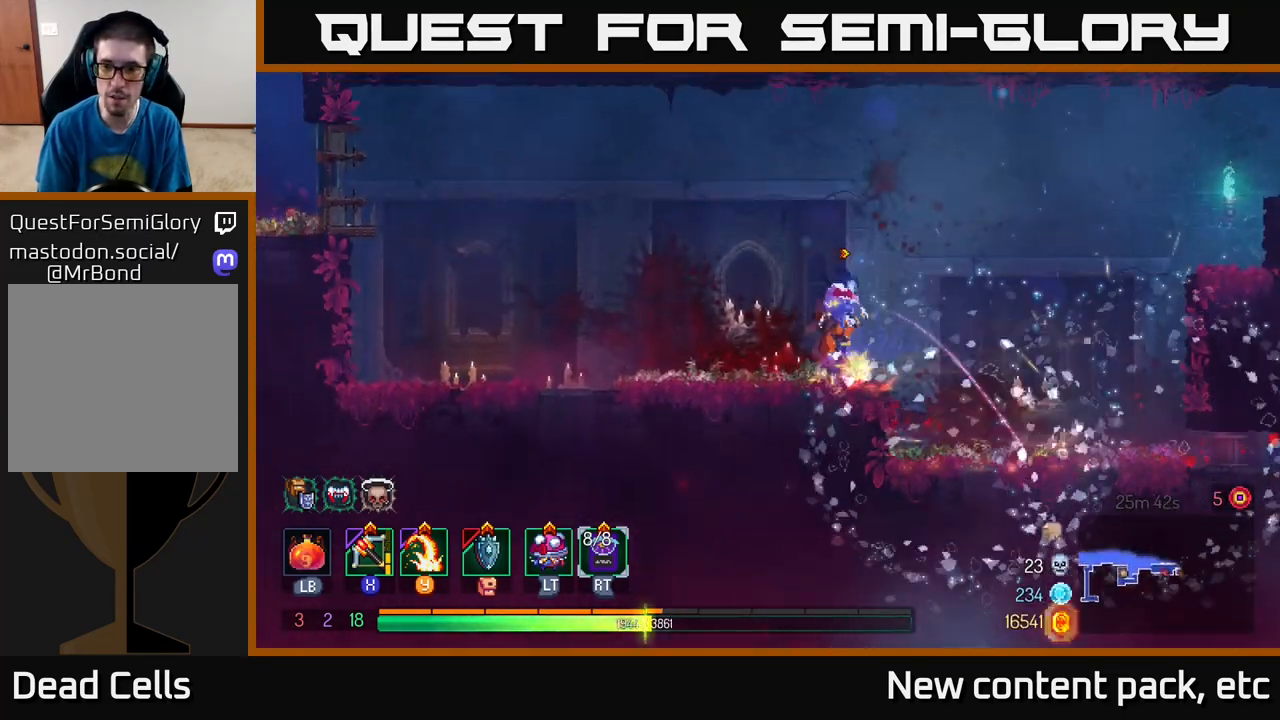
{"buttons": [], "left_stick": "right", "right_stick": "center", "events": [[67, "A", "up"]]}
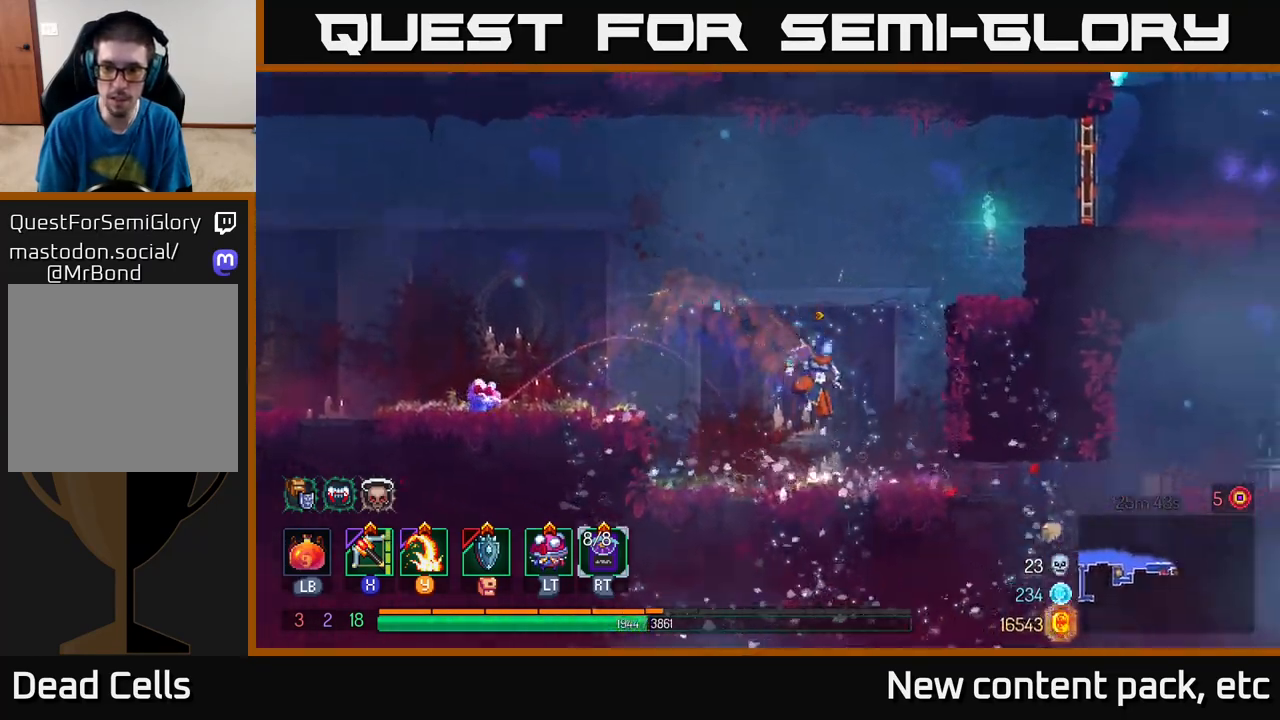
{"buttons": [], "left_stick": "right", "right_stick": "center", "events": [[150, "B", "down"], [350, "B", "up"]]}
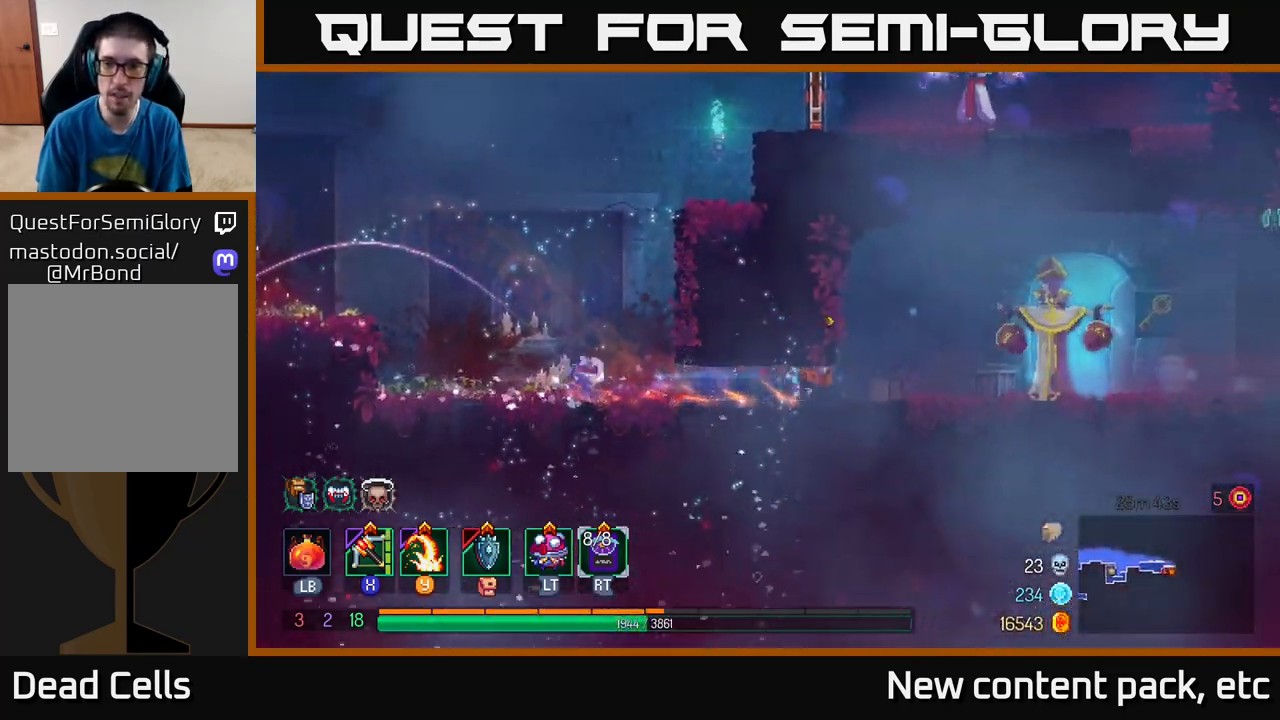
{"buttons": [], "left_stick": "right", "right_stick": "center", "events": [[117, "Y", "down"], [200, "Y", "up"]]}
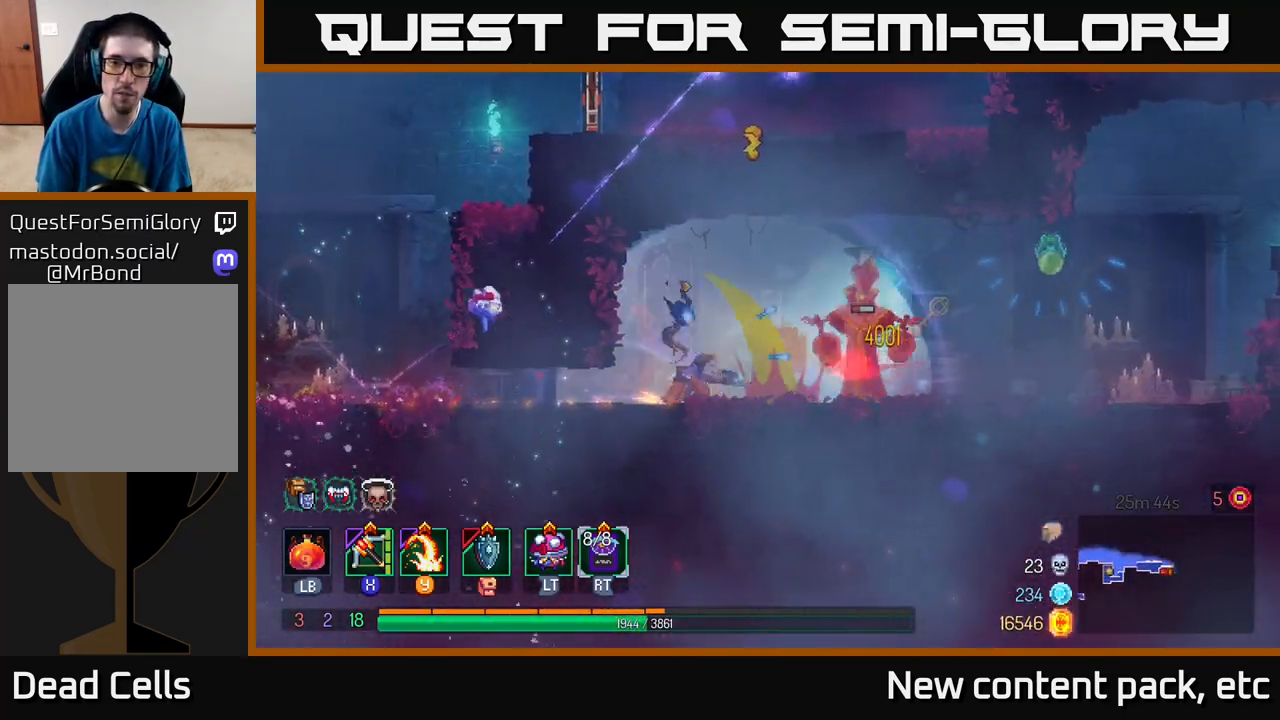
{"buttons": [], "left_stick": "right", "right_stick": "center", "events": [[183, "B", "down"], [283, "B", "up"], [350, "Y", "down"], [433, "Y", "up"]]}
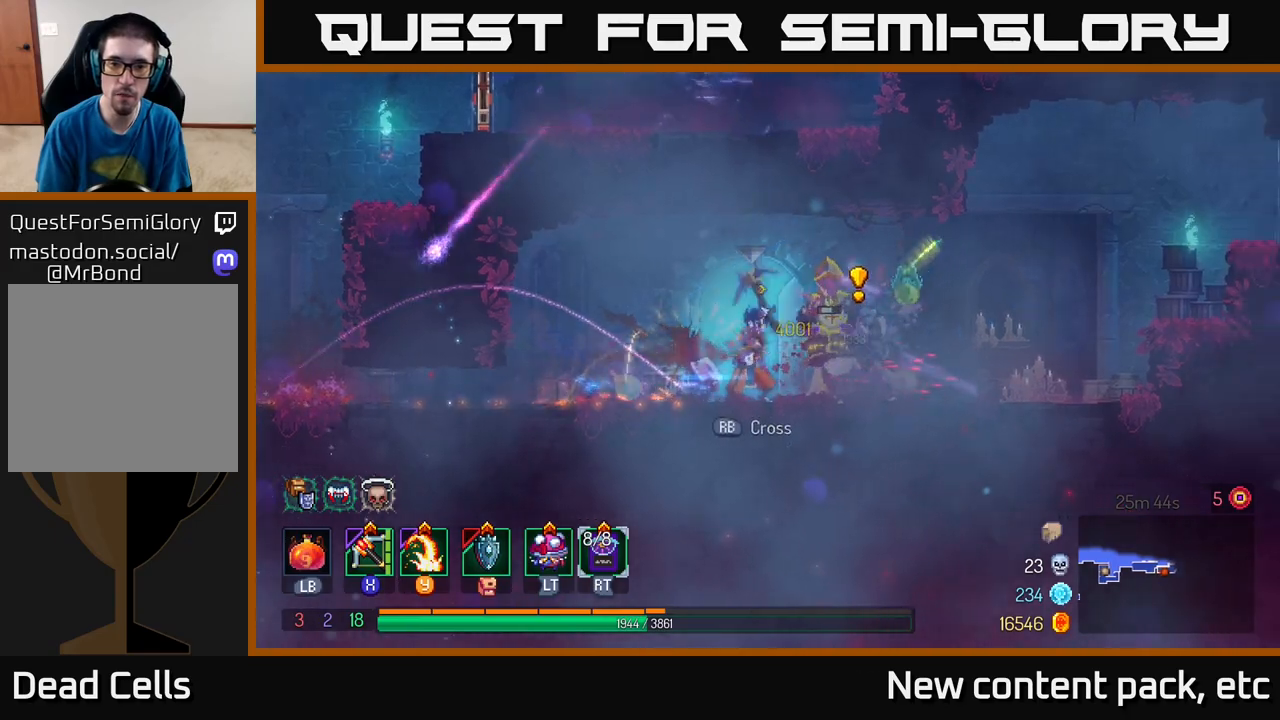
{"buttons": ["B"], "left_stick": "right", "right_stick": "center", "events": [[400, "B", "down"]]}
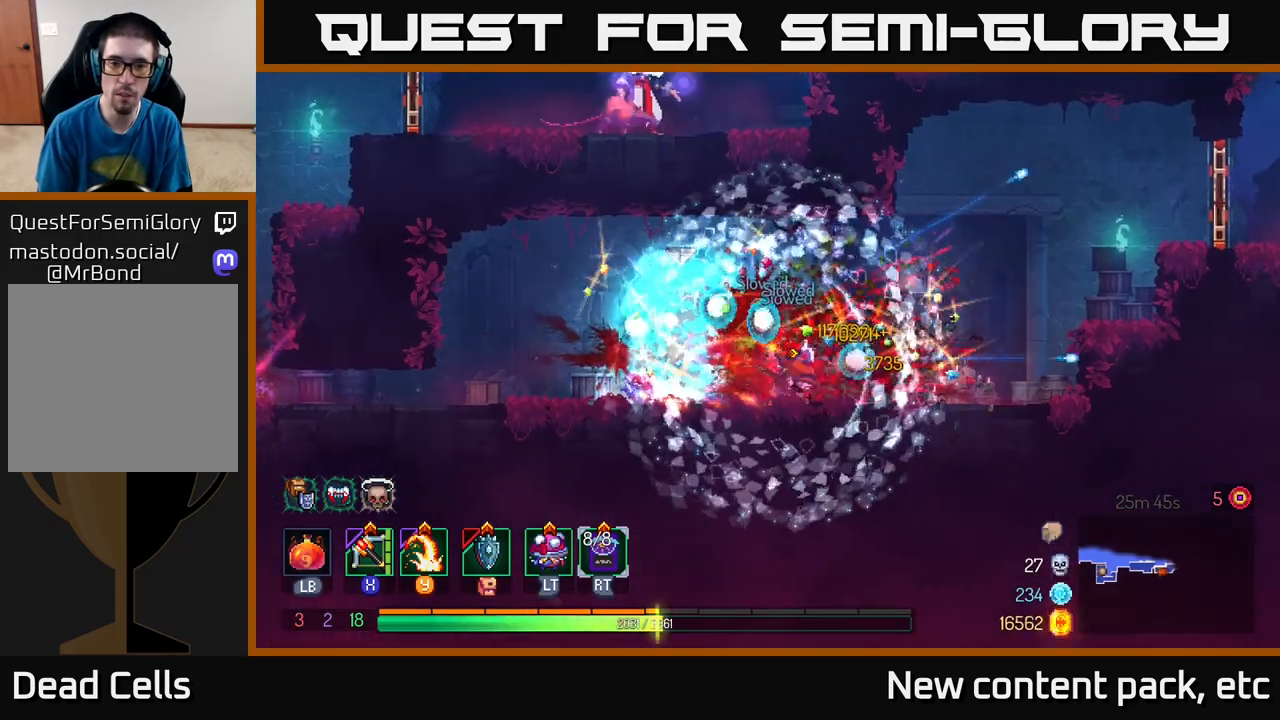
{"buttons": [], "left_stick": "down-left", "right_stick": "center", "events": [[17, "B", "up"], [267, "X", "down"], [300, "left_stick", "left"], [333, "X", "up"], [467, "left_stick", "down-left"]]}
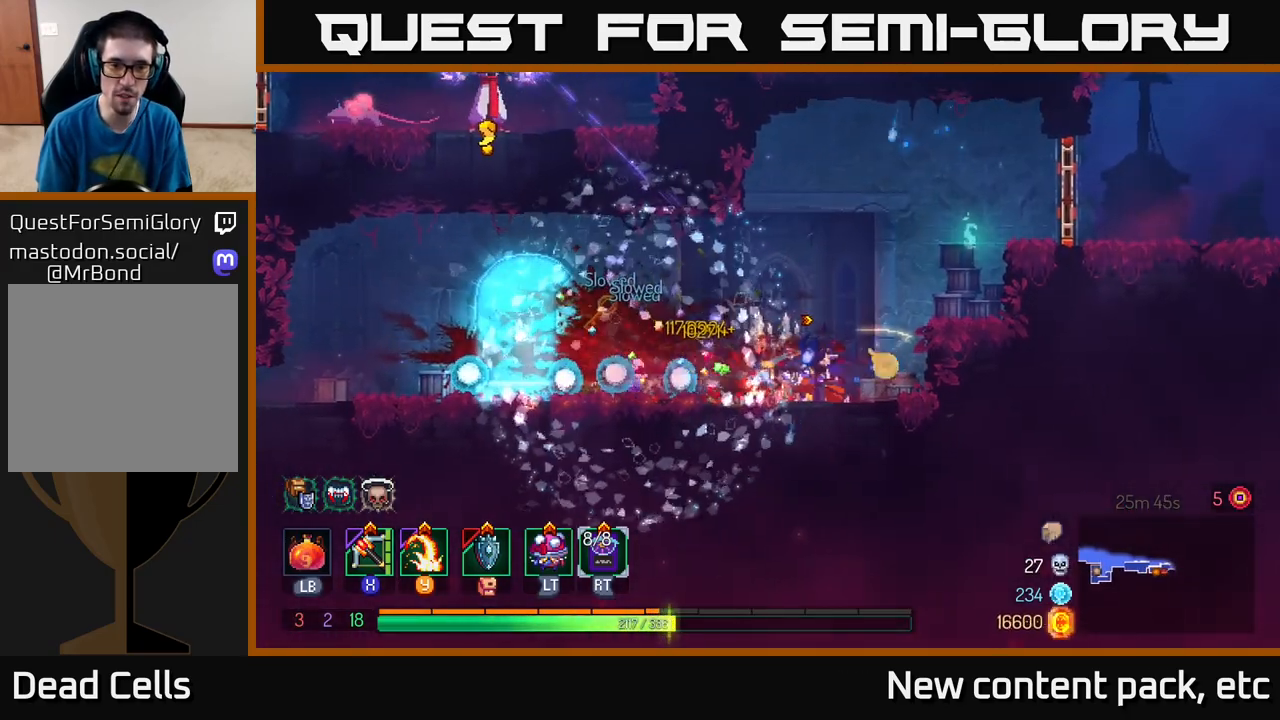
{"buttons": [], "left_stick": "left", "right_stick": "center", "events": [[333, "left_stick", "center"], [400, "left_stick", "left"]]}
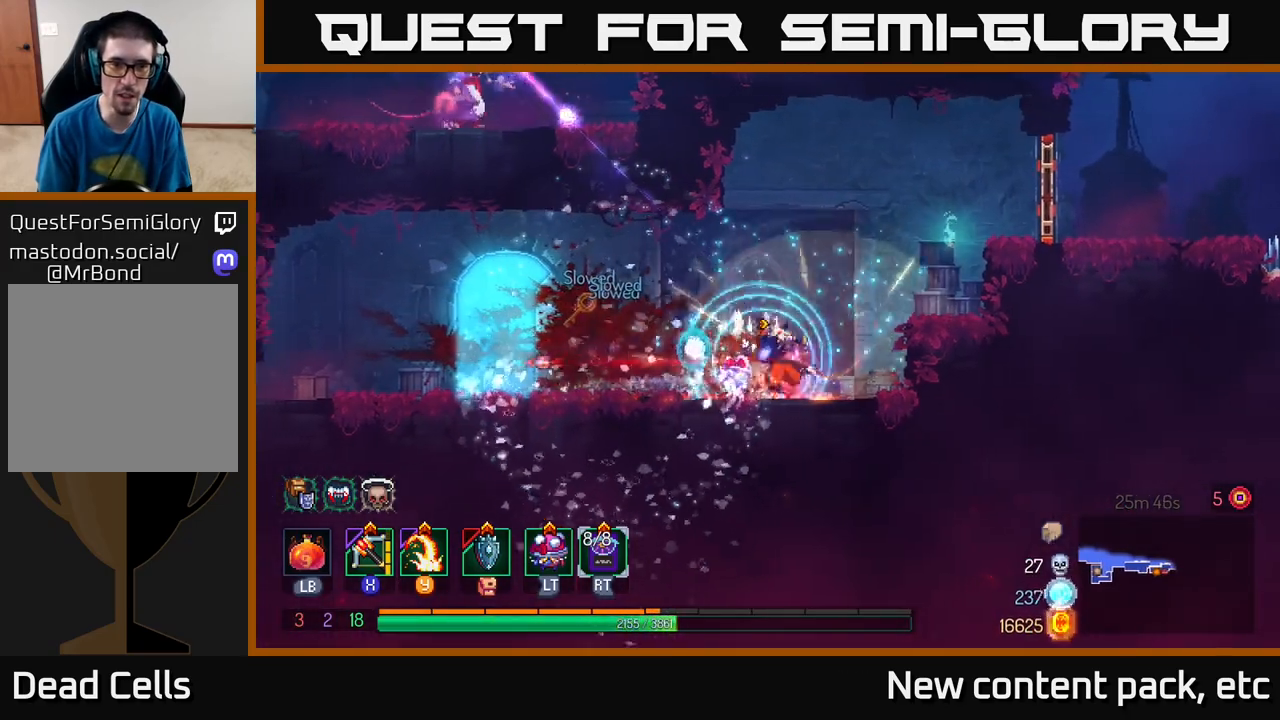
{"buttons": [], "left_stick": "left", "right_stick": "center", "events": [[67, "B", "down"], [183, "B", "up"]]}
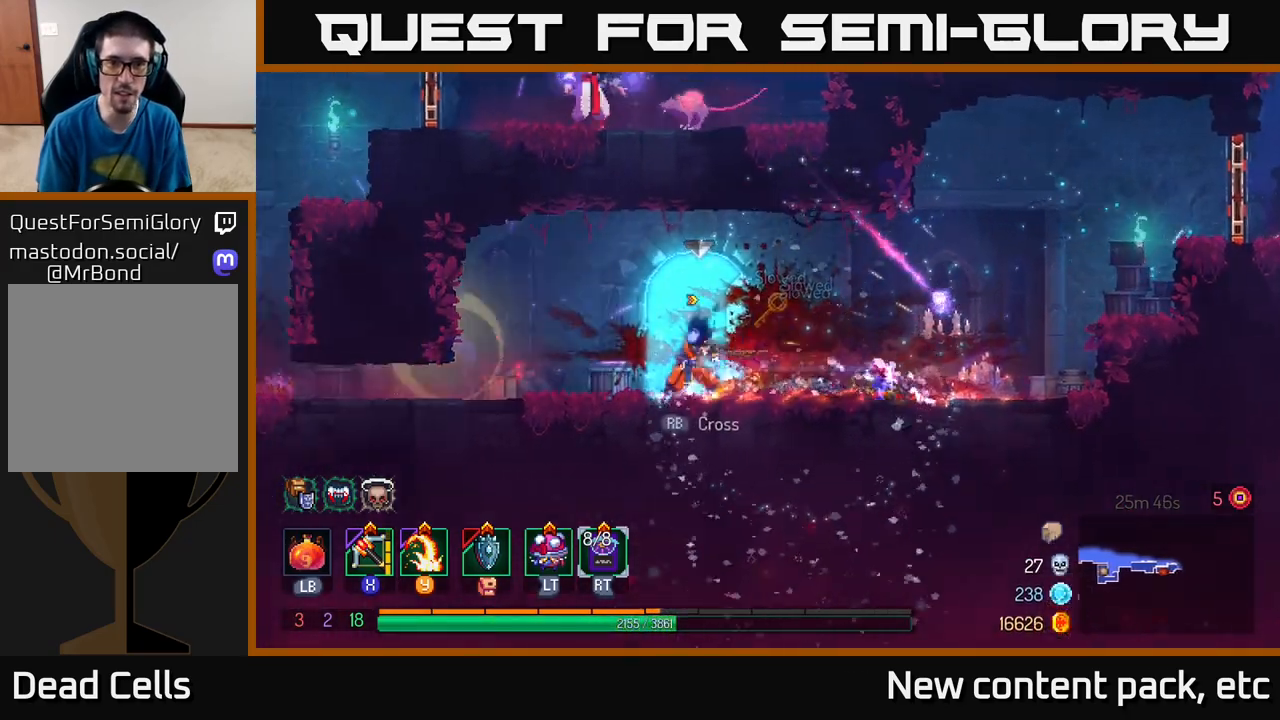
{"buttons": ["B"], "left_stick": "left", "right_stick": "center", "events": [[417, "B", "down"]]}
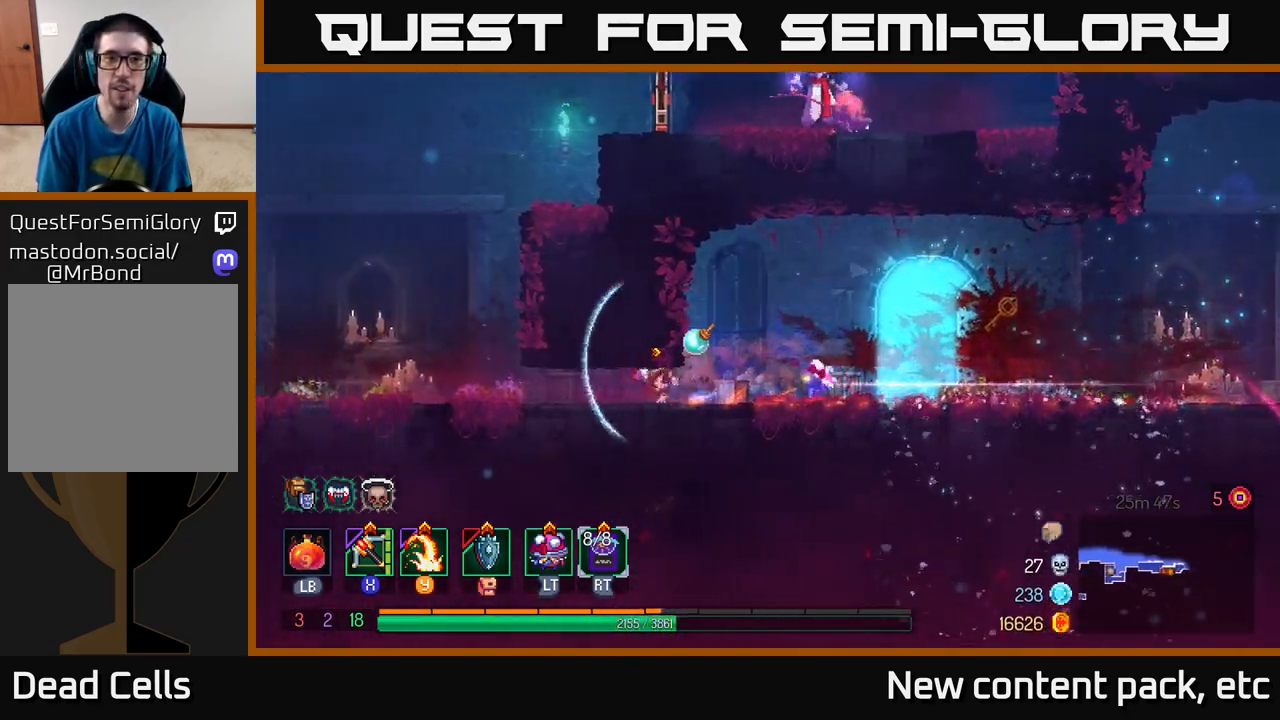
{"buttons": ["A"], "left_stick": "right", "right_stick": "center", "events": [[33, "B", "up"], [250, "A", "down"], [350, "left_stick", "right"], [367, "A", "up"], [450, "A", "down"]]}
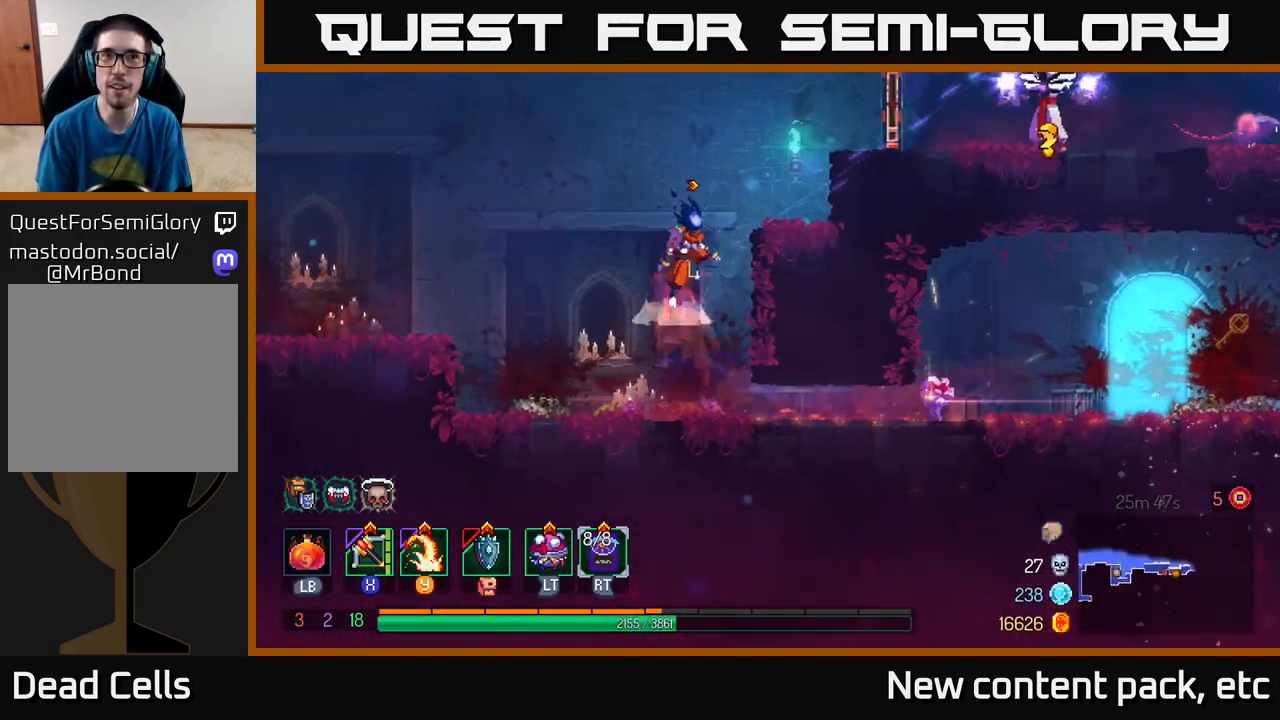
{"buttons": [], "left_stick": "right", "right_stick": "center", "events": [[100, "A", "up"]]}
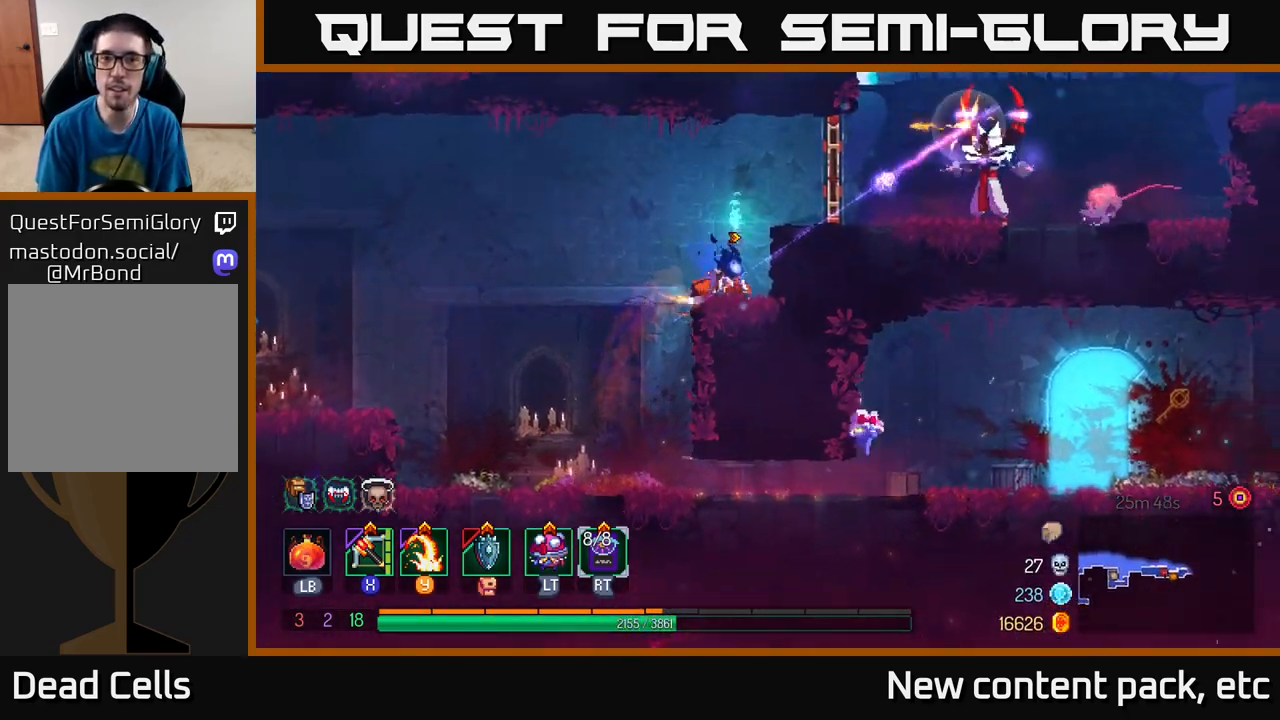
{"buttons": [], "left_stick": "right", "right_stick": "center", "events": [[83, "A", "down"], [150, "A", "up"], [183, "B", "down"], [283, "B", "up"], [317, "B", "down"], [383, "B", "up"], [467, "B", "down"], [500, "B", "up"]]}
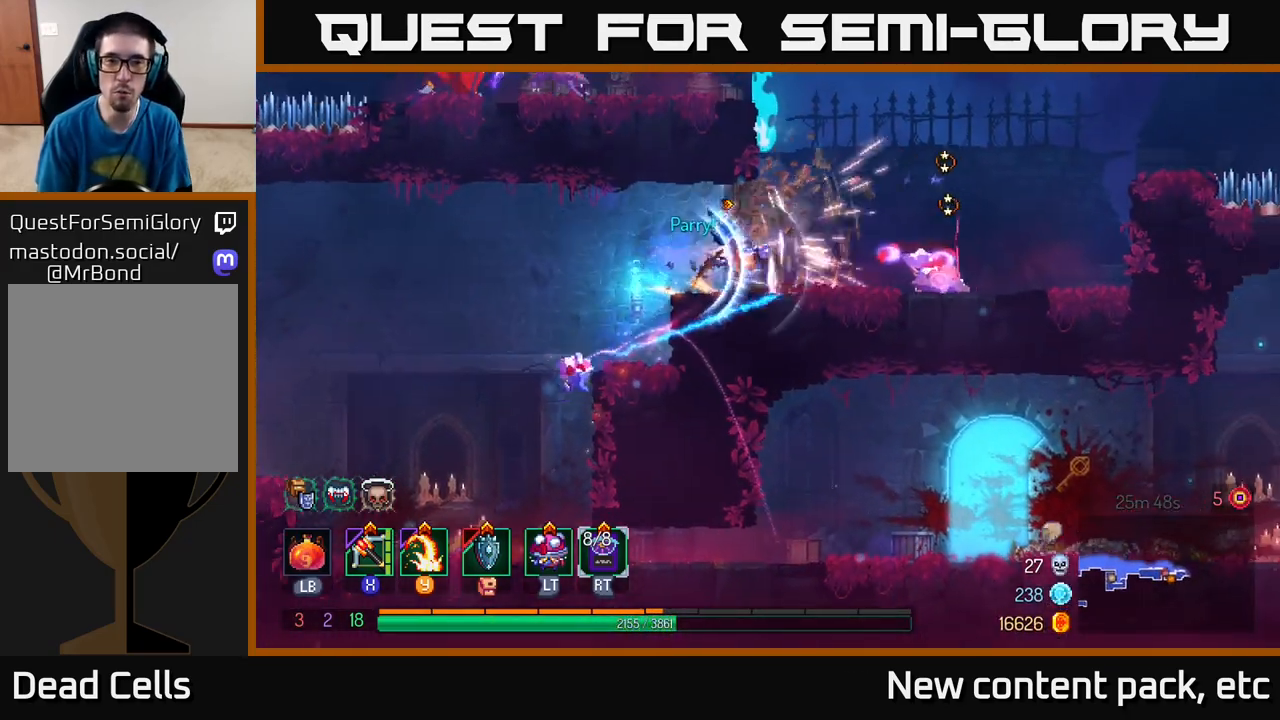
{"buttons": [], "left_stick": "center", "right_stick": "center", "events": [[50, "B", "down"], [117, "B", "up"], [317, "Y", "down"], [400, "Y", "up"], [400, "left_stick", "center"]]}
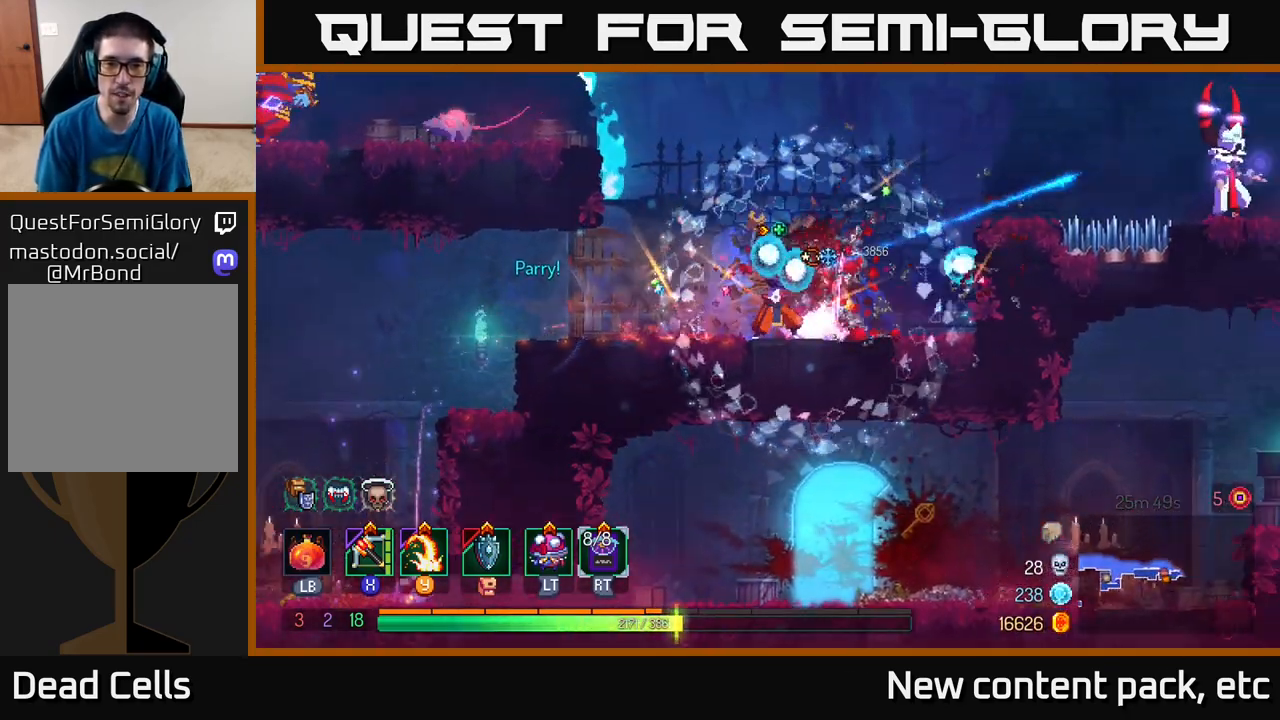
{"buttons": ["A"], "left_stick": "left", "right_stick": "center", "events": [[33, "left_stick", "right"], [283, "left_stick", "center"], [400, "left_stick", "left"], [433, "A", "down"]]}
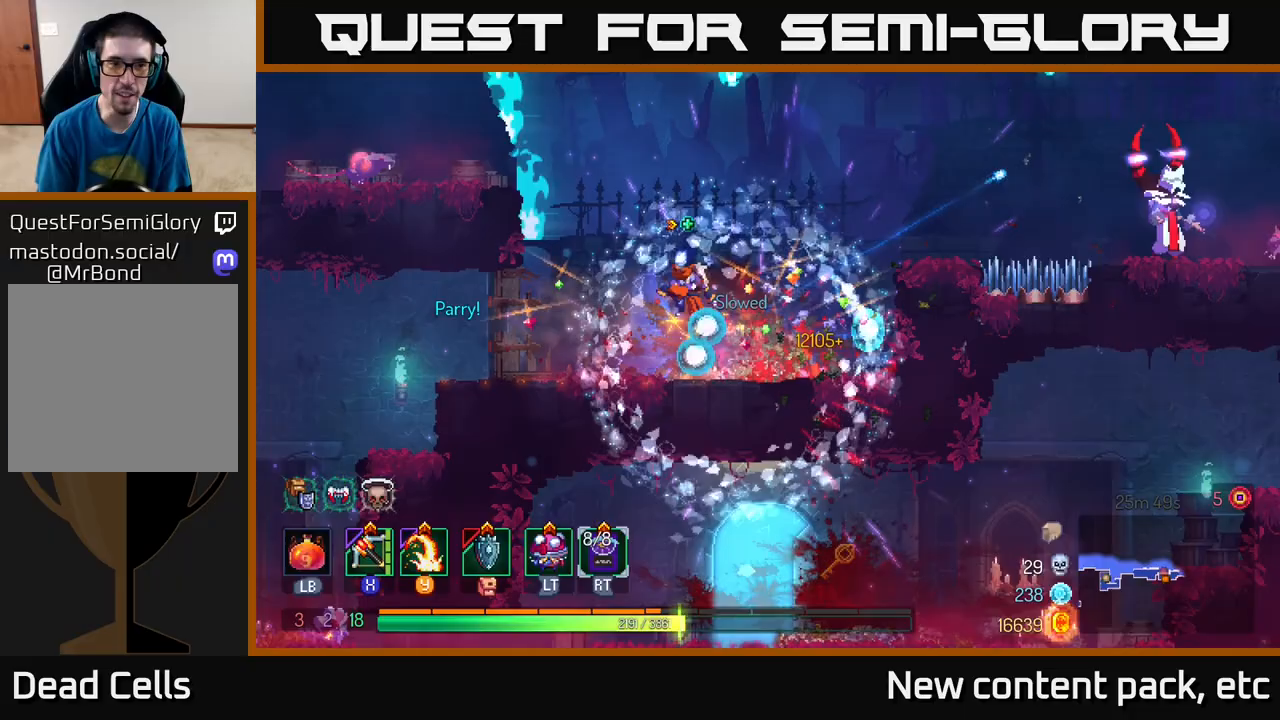
{"buttons": [], "left_stick": "left", "right_stick": "center", "events": [[50, "A", "up"], [117, "A", "down"], [300, "A", "up"]]}
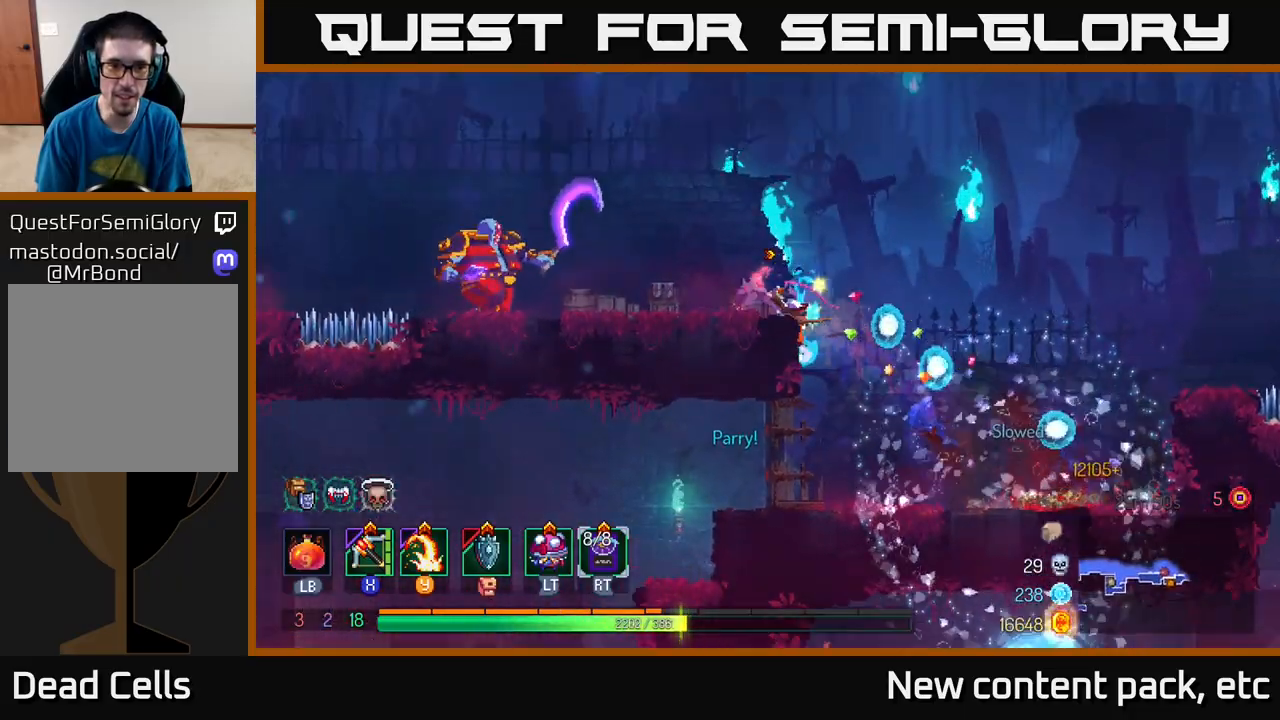
{"buttons": [], "left_stick": "left", "right_stick": "center", "events": [[83, "Y", "down"], [183, "Y", "up"]]}